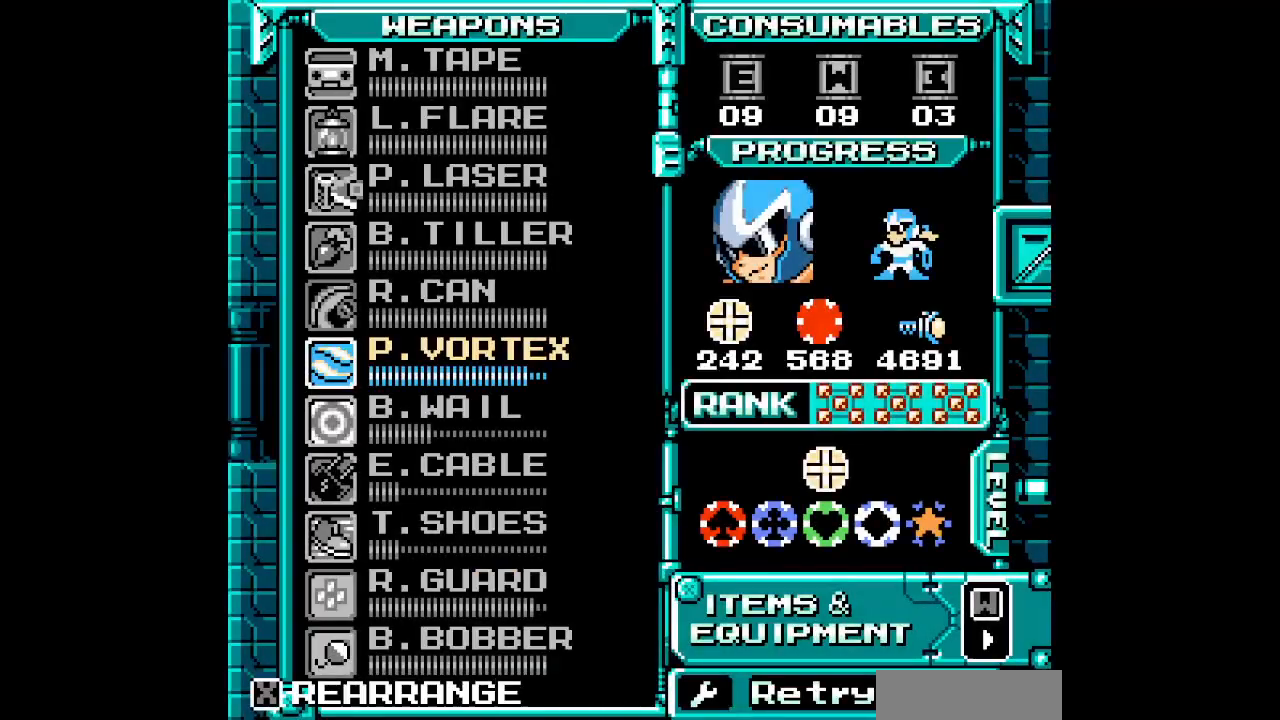
Gameplay with a controller (Nintendo layout); each line is a JSON object with the inputs held at the frame after it. "events" lists button and stick changes between this image and that frame as [ms after this image, input, new state], when the widget could be followed in between. Not read: B HOME L3 R3 X Y other_buttons.
{"buttons": ["START"], "events": [[117, "DPAD_DOWN", "down"], [183, "DPAD_DOWN", "up"], [267, "DPAD_DOWN", "down"], [350, "DPAD_DOWN", "up"], [450, "START", "down"]]}
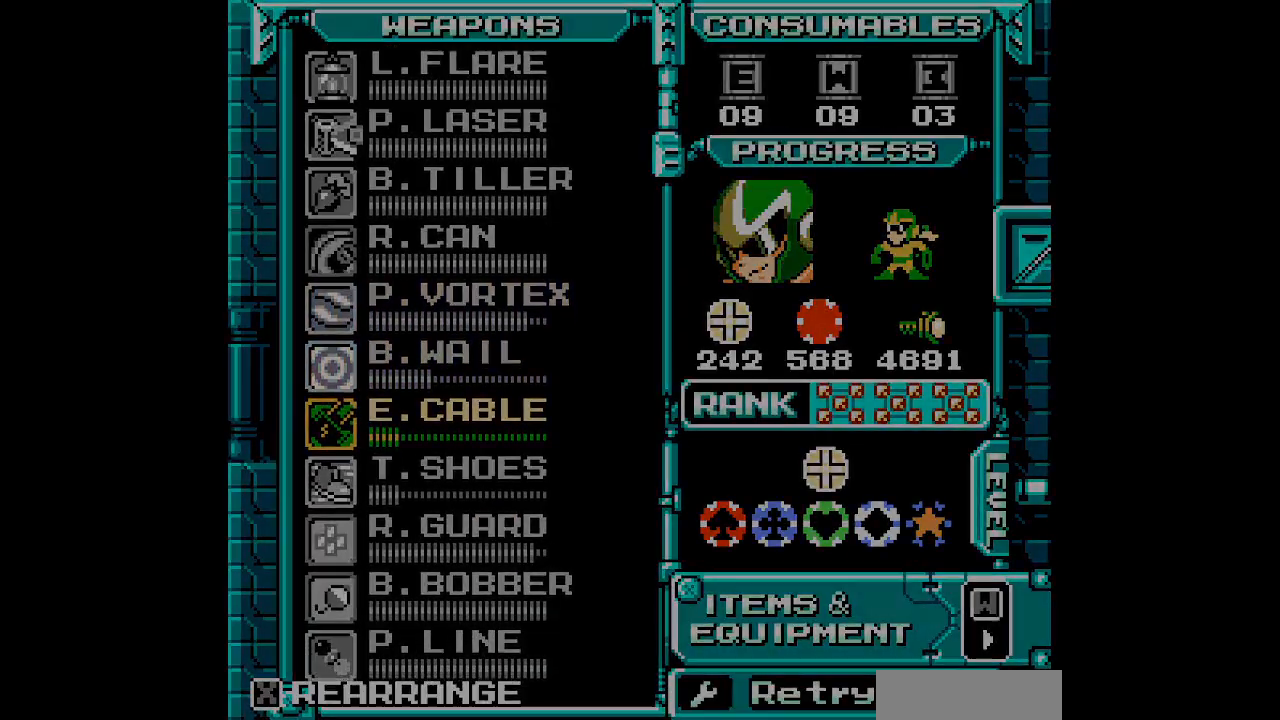
{"buttons": []}
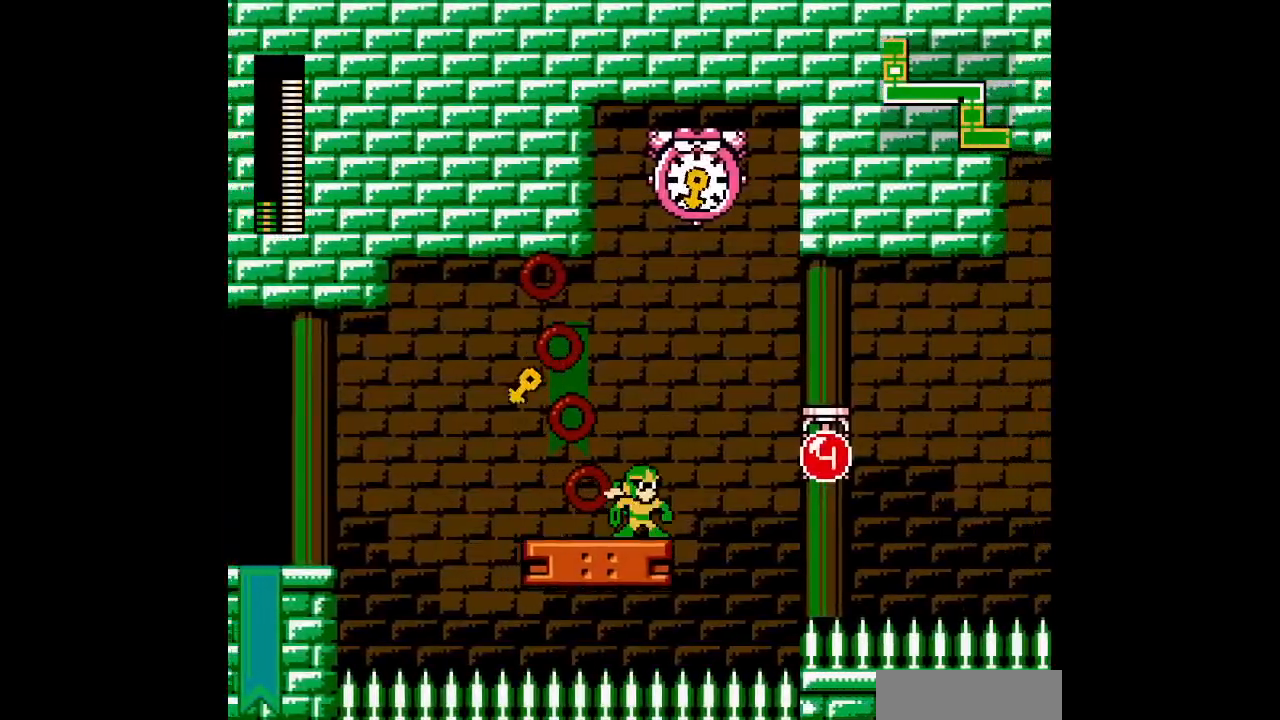
{"buttons": [], "events": [[167, "DPAD_RIGHT", "down"], [200, "DPAD_UP", "down"], [450, "DPAD_RIGHT", "up"], [467, "DPAD_UP", "up"]]}
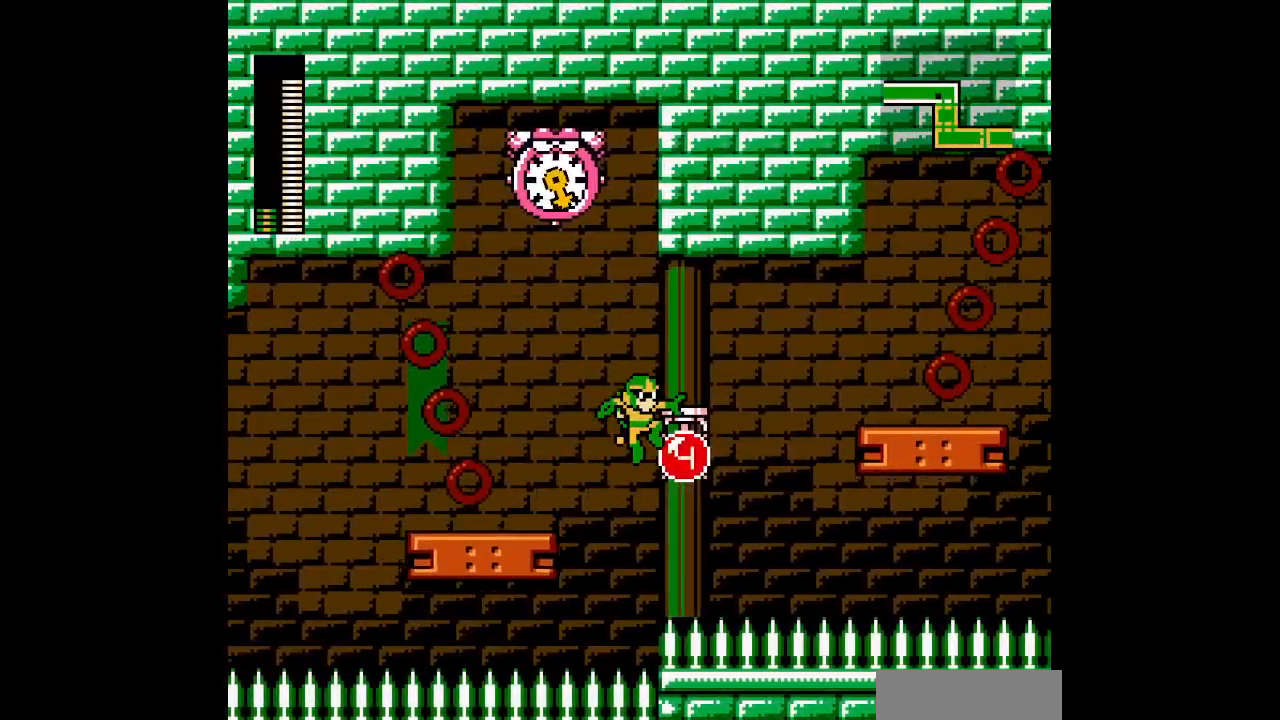
{"buttons": []}